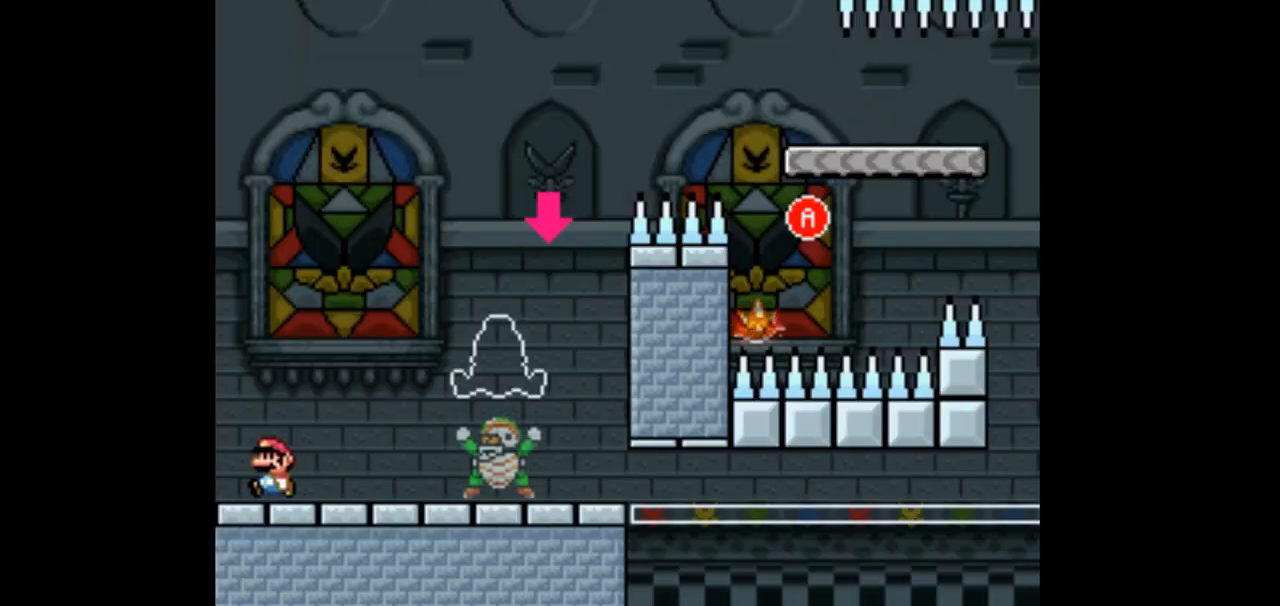
Gameplay with a controller (Nintendo layout); each line is a JSON object with the inputs held at the frame after it. "events" lists button and stick changes between this image and that frame as [ms after this image, input, new state], when the widget could be followed in between. Not read: L3 R3.
{"buttons": ["B", "Y", "DPAD_LEFT"], "events": [[67, "B", "down"]]}
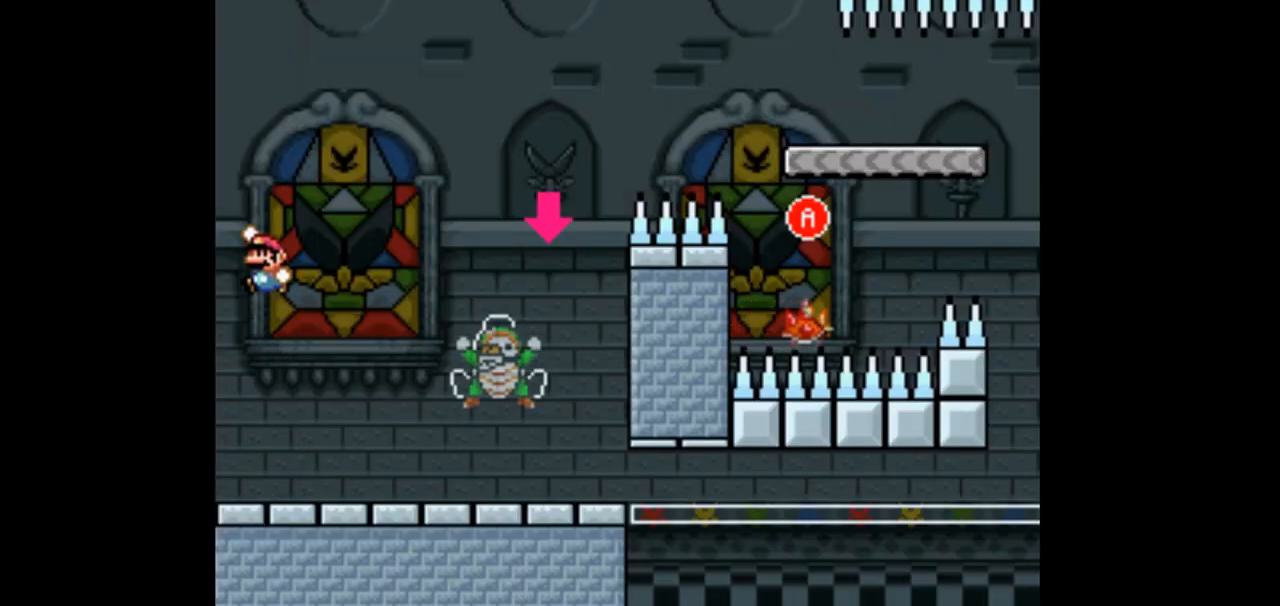
{"buttons": ["Y", "DPAD_RIGHT"], "events": [[100, "DPAD_LEFT", "up"], [200, "B", "up"], [300, "DPAD_RIGHT", "down"]]}
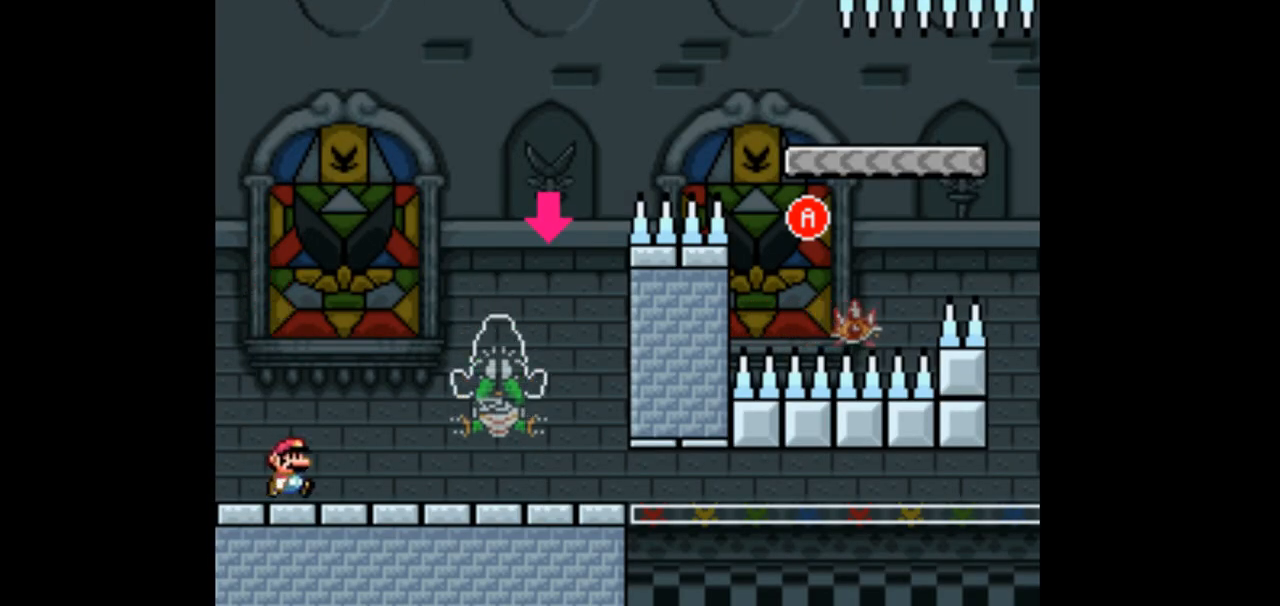
{"buttons": ["B", "Y", "DPAD_LEFT"], "events": [[67, "B", "down"], [433, "DPAD_DOWN", "down"], [433, "DPAD_RIGHT", "up"], [467, "DPAD_DOWN", "up"], [467, "DPAD_LEFT", "down"]]}
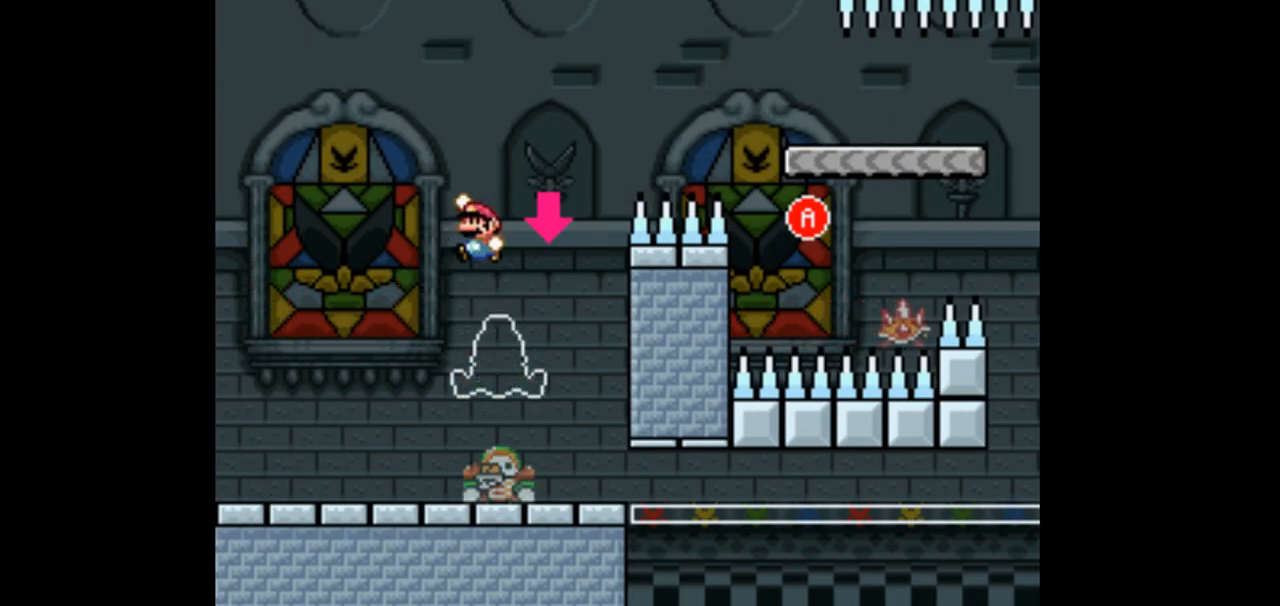
{"buttons": ["B", "Y", "DPAD_RIGHT"], "events": [[100, "DPAD_LEFT", "up"], [133, "DPAD_RIGHT", "down"]]}
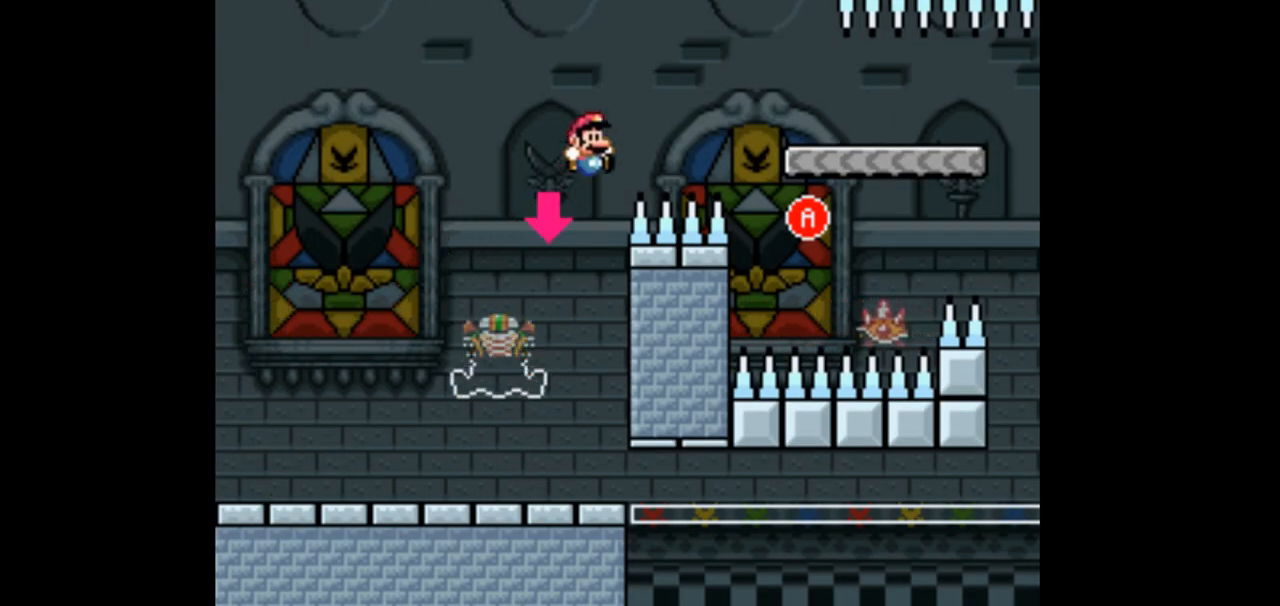
{"buttons": ["DPAD_LEFT"], "events": [[433, "DPAD_RIGHT", "up"], [467, "B", "up"], [467, "DPAD_LEFT", "down"], [467, "Y", "up"]]}
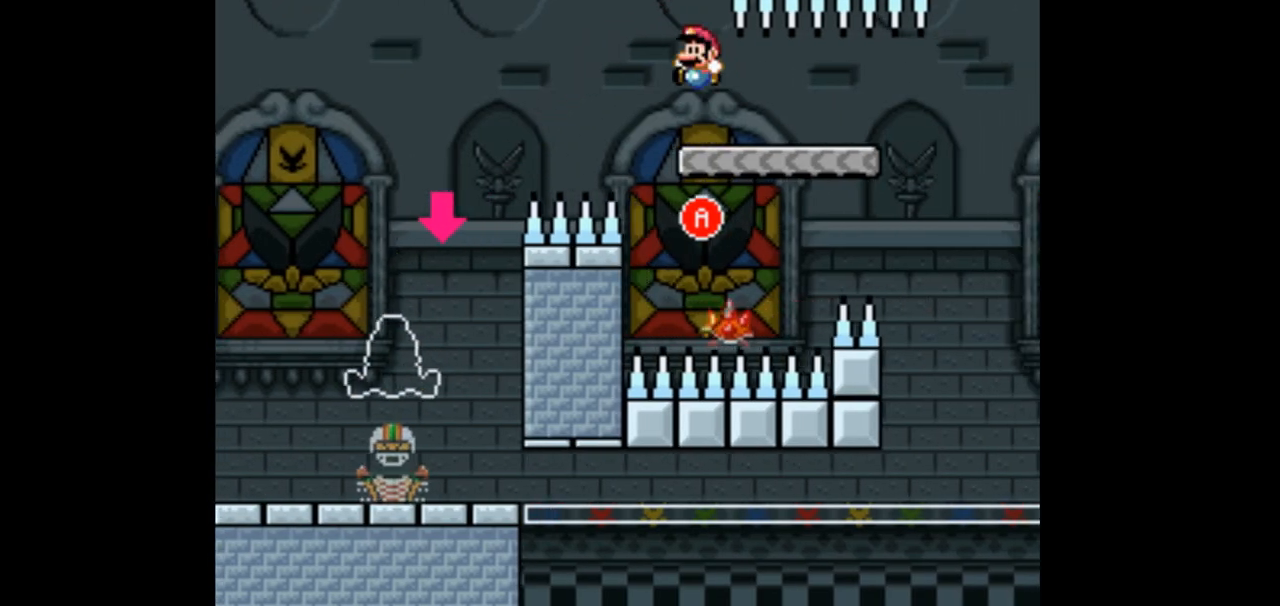
{"buttons": ["B", "Y", "DPAD_RIGHT"], "events": [[67, "Y", "down"], [367, "B", "down"], [467, "DPAD_LEFT", "up"], [500, "DPAD_RIGHT", "down"]]}
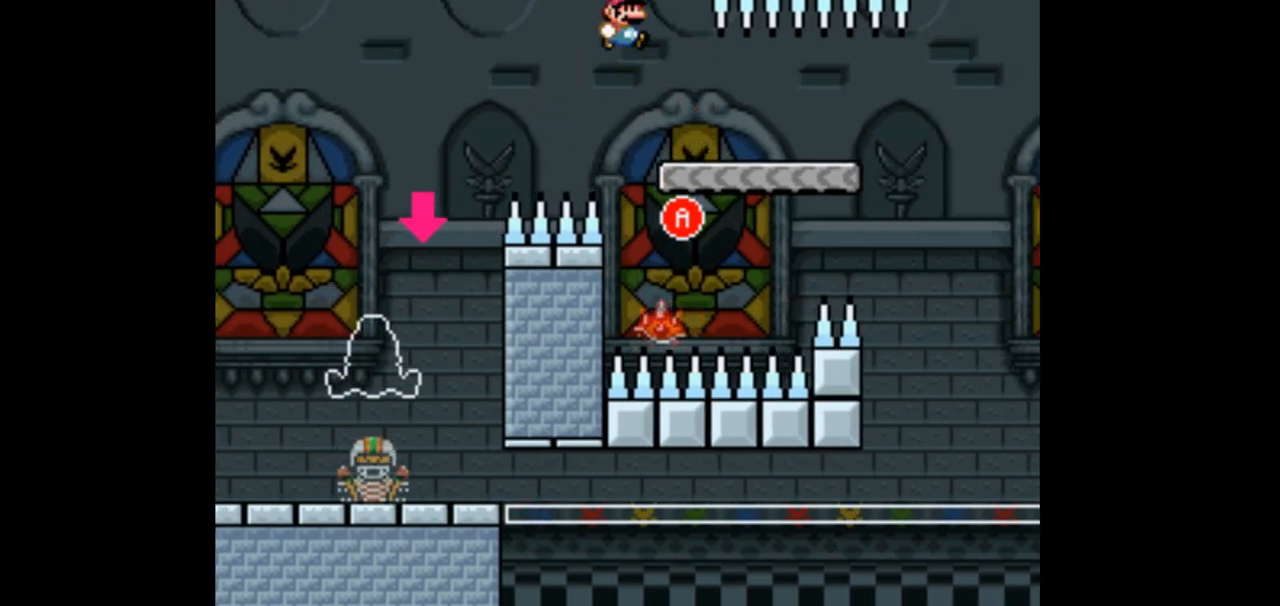
{"buttons": ["B", "Y", "DPAD_RIGHT"], "events": []}
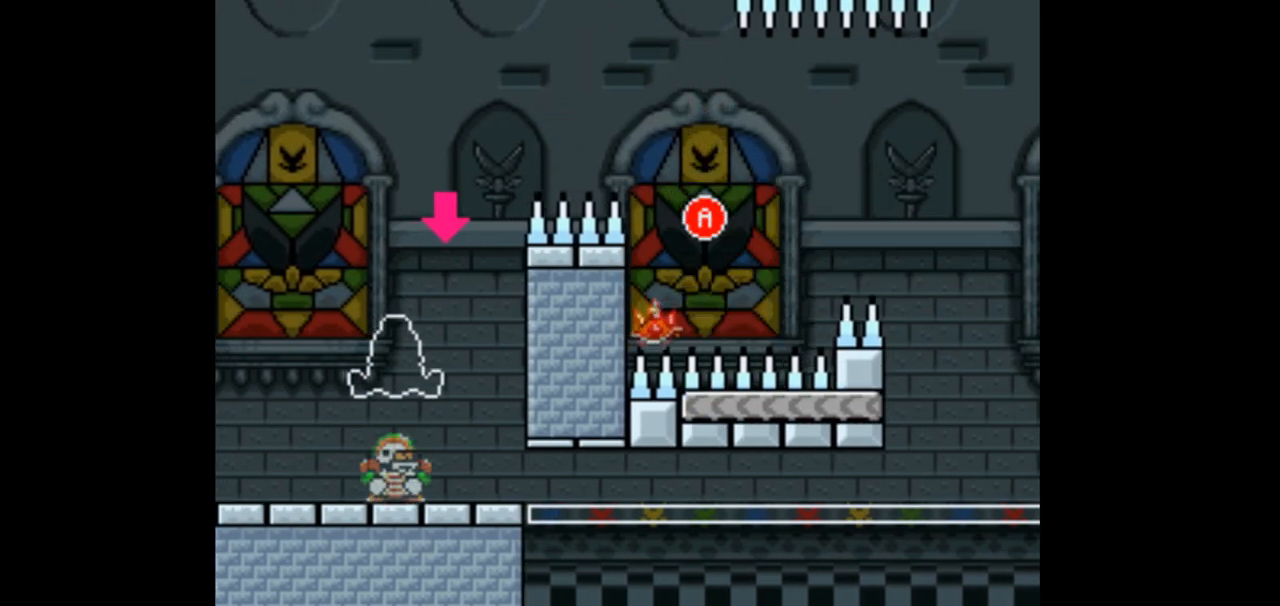
{"buttons": ["Y"], "events": [[267, "B", "up"], [267, "DPAD_RIGHT", "up"]]}